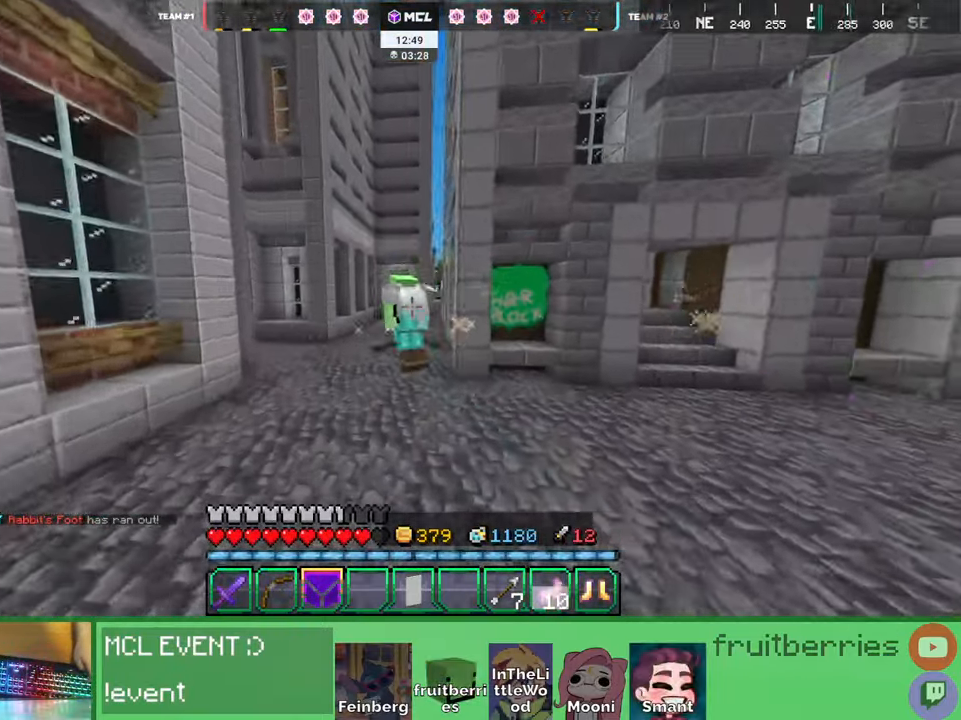
Gameplay with keyboard and mouse; each line is a JSON object with the keys and mouse buttons held at the frame after it. "events" lists presses ("down") and releases ("up") of "a", "ctrl", "d", "e", "q", "s", "shift", "space", "w", "mouse_left", "mouse_wheel", "mouse_right", "mouse_mb4" and "mouse_mb5" between this image and that frame as [ms after this image, input, new state], when the widget could be followed in between. "mouse_left", "mouse_wheel", "mouse_right", "mouse_mb4", "mouse_mb5" = the "left", "wheel", "right", "mb4", "mb5" buttons of the "mouse" list. No other keys are recorded. Fast repeated clicks can show as one long hold. "wheel" means that the mouse wheel is clicked or scrolled. Mouse movement is not recorded. Not read: other_keys.
{"keys": ["space", "w"], "mouse": [], "events": [[84, "d", "up"], [117, "space", "down"]]}
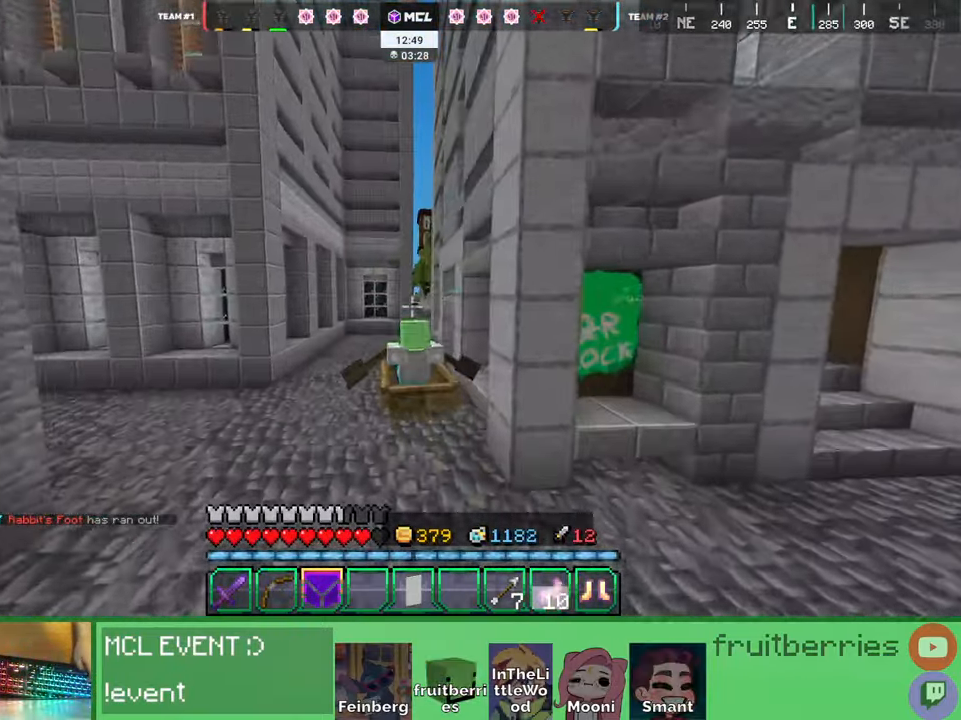
{"keys": ["space", "w"], "mouse": [], "events": [[367, "d", "down"], [467, "d", "up"]]}
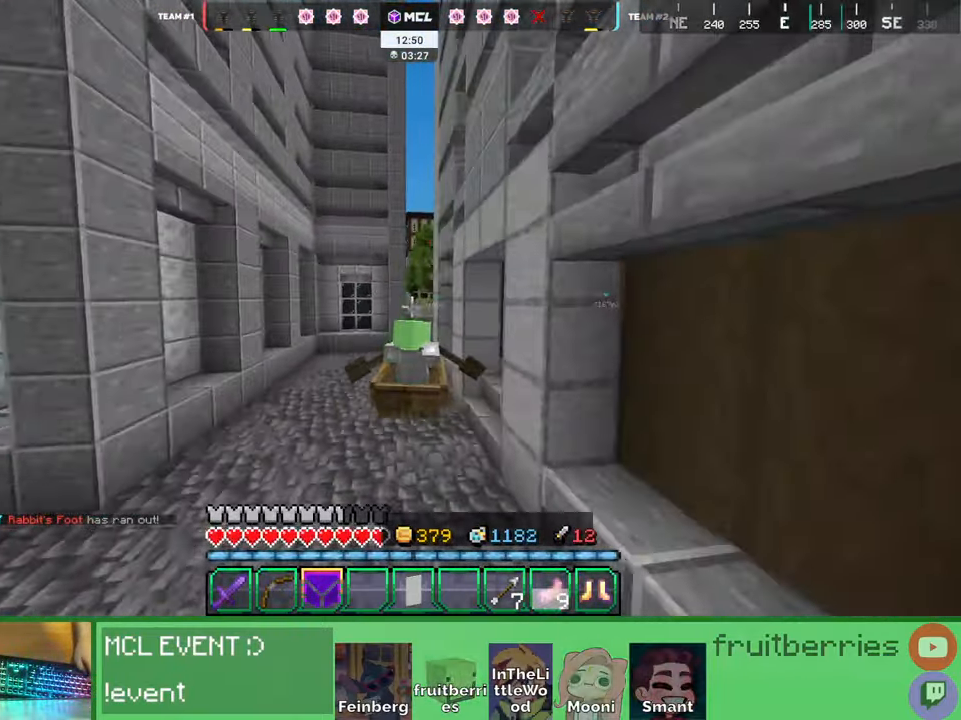
{"keys": ["q", "space", "w"], "mouse": [], "events": [[217, "q", "down"], [334, "q", "up"], [384, "q", "down"]]}
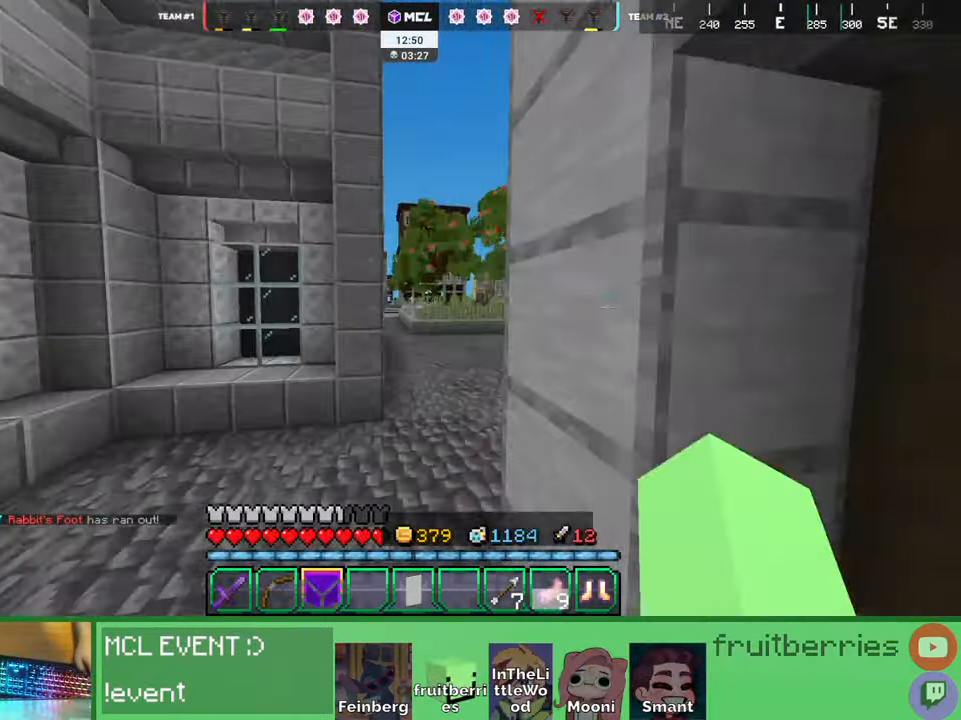
{"keys": ["space", "w"], "mouse": [], "events": [[50, "q", "up"]]}
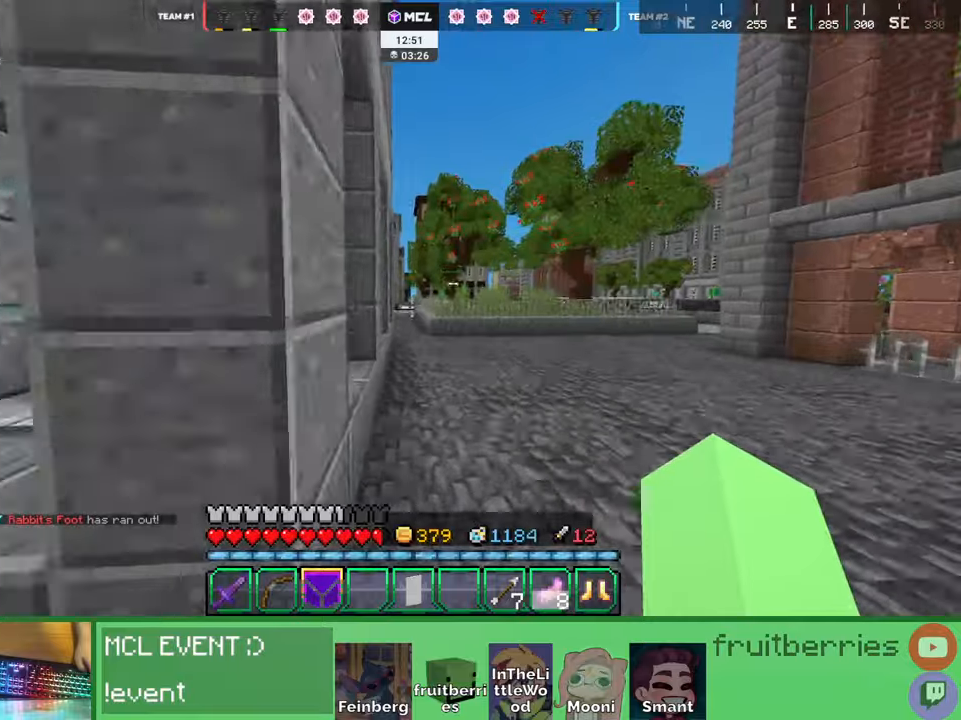
{"keys": ["space", "w"], "mouse": [], "events": []}
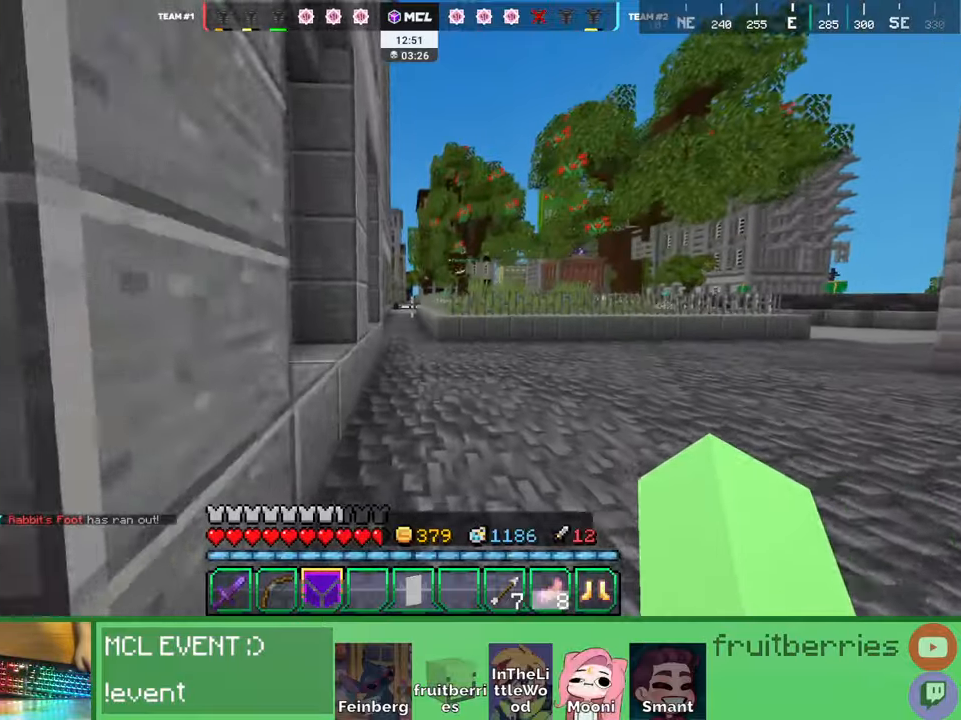
{"keys": ["q", "w"], "mouse": [], "events": [[167, "d", "down"], [250, "space", "up"], [300, "d", "up"], [317, "q", "down"], [400, "q", "up"], [467, "q", "down"]]}
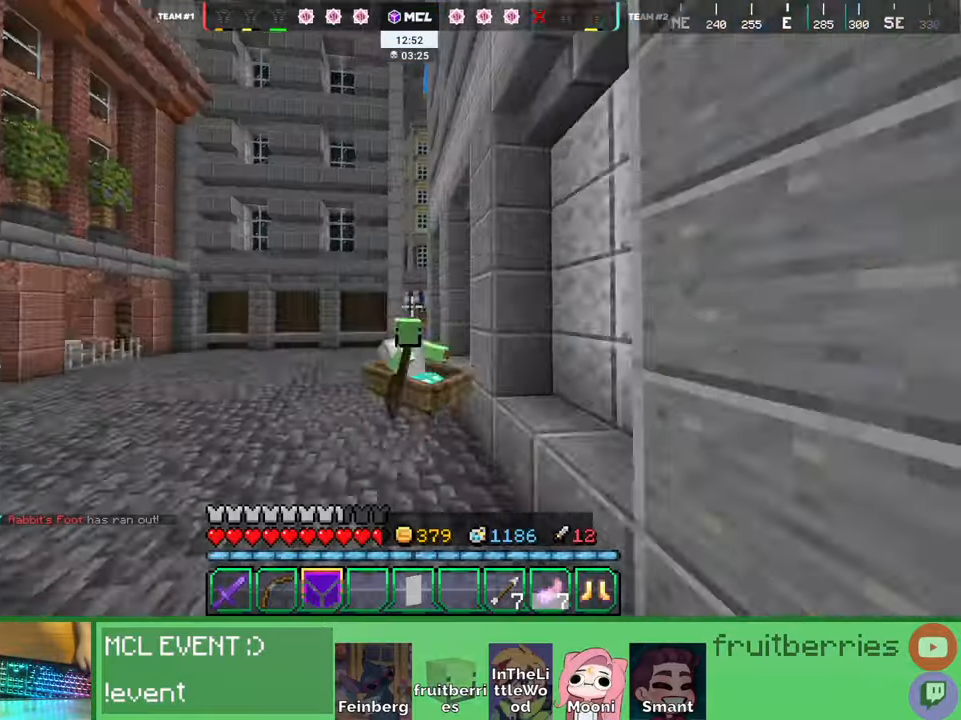
{"keys": ["space", "w"], "mouse": [], "events": [[67, "q", "up"], [167, "q", "down"], [284, "q", "up"], [350, "space", "down"]]}
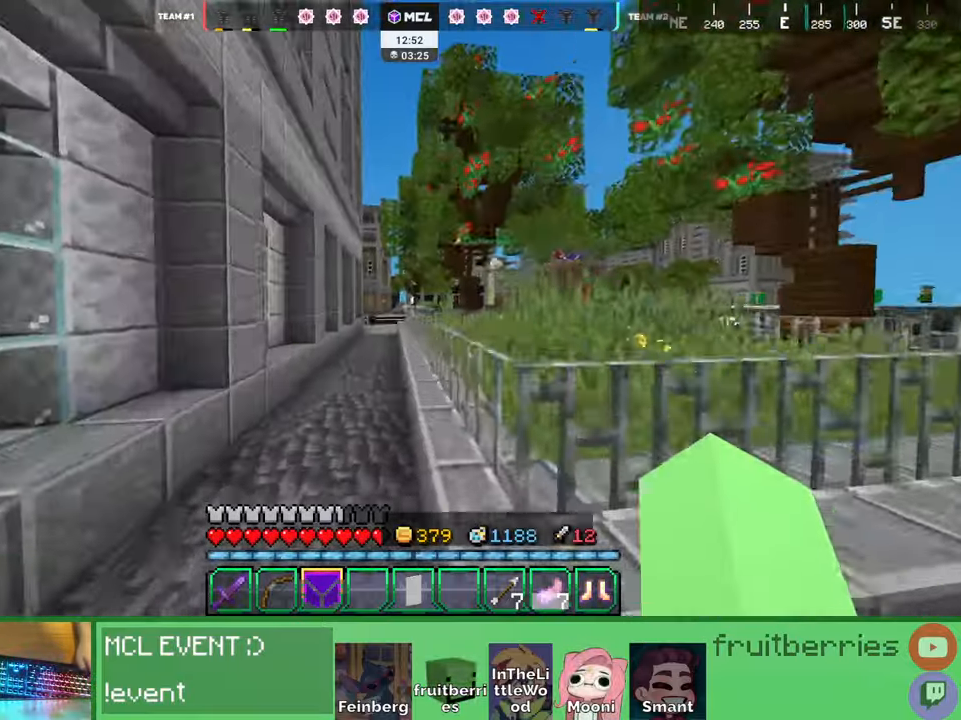
{"keys": ["d", "space", "w"], "mouse": [], "events": [[34, "space", "up"], [200, "space", "down"], [350, "d", "down"]]}
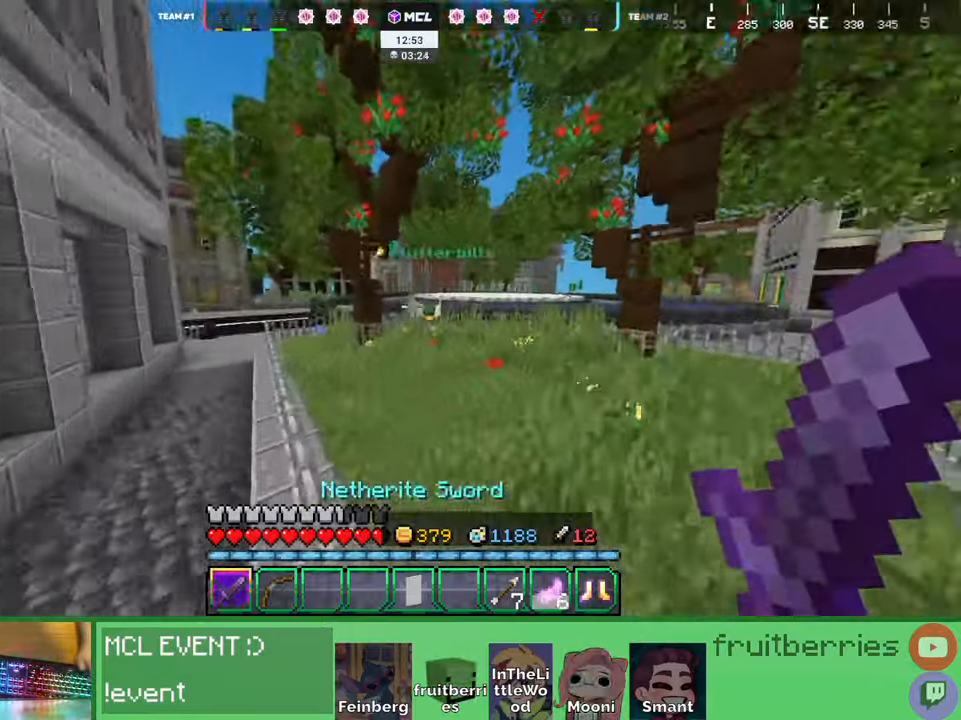
{"keys": ["space", "w"], "mouse": ["left"], "events": [[67, "space", "up"], [100, "mouse_left", "down"], [184, "mouse_left", "up"], [234, "mouse_left", "down"], [300, "mouse_left", "up"], [350, "d", "up"], [350, "mouse_left", "down"], [434, "mouse_left", "up"], [450, "d", "down"], [484, "mouse_left", "down"], [500, "d", "up"], [500, "space", "down"]]}
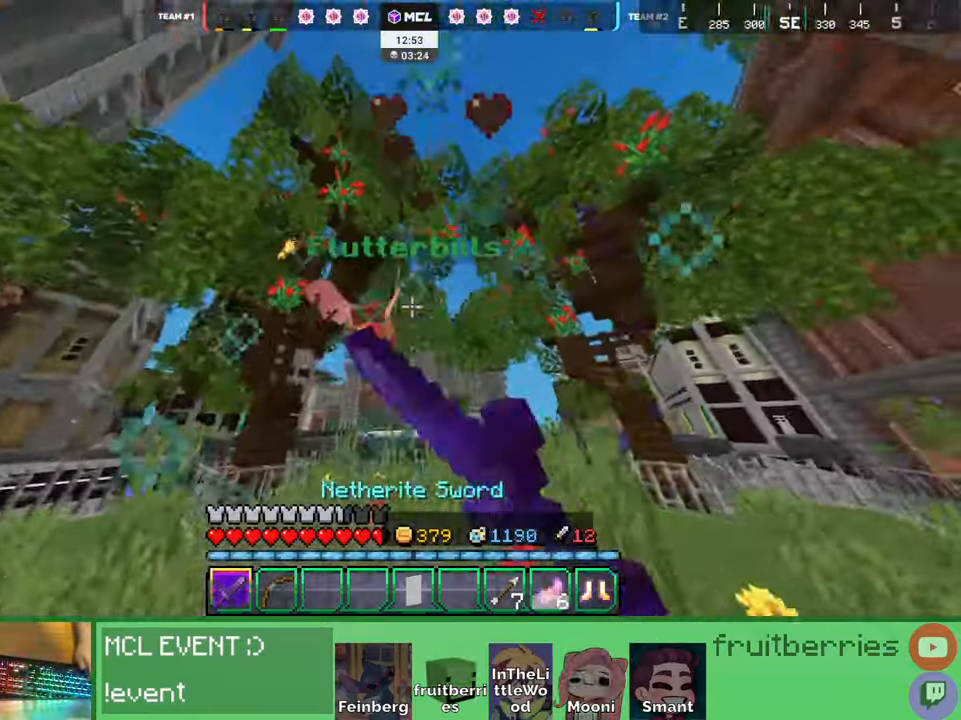
{"keys": ["a", "w"], "mouse": []}
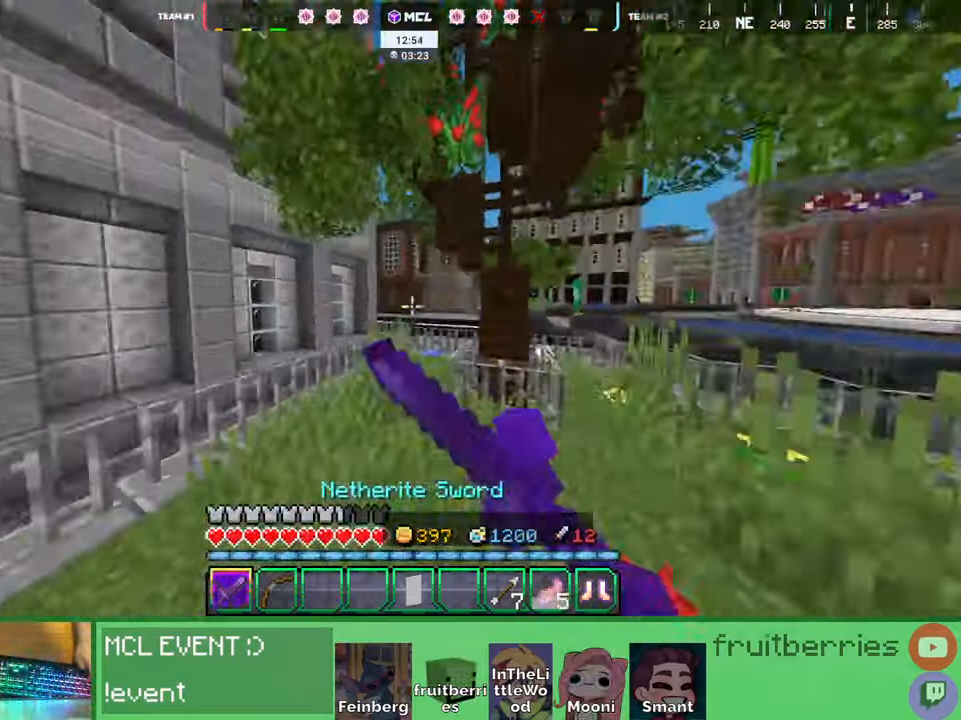
{"keys": ["w"], "mouse": [], "events": [[50, "a", "up"], [217, "space", "down"], [250, "d", "down"], [367, "d", "up"], [367, "q", "down"], [400, "space", "up"], [484, "q", "up"]]}
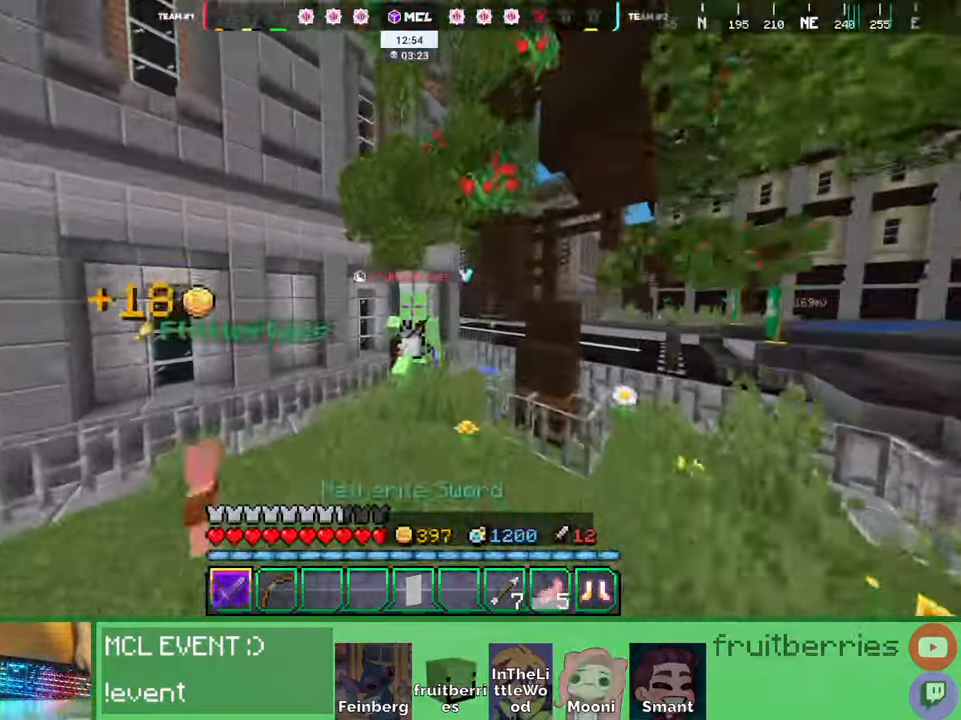
{"keys": ["d", "space", "w"], "mouse": [], "events": [[50, "q", "down"], [200, "q", "up"], [217, "q", "down"], [284, "space", "down"], [350, "q", "up"], [467, "d", "down"]]}
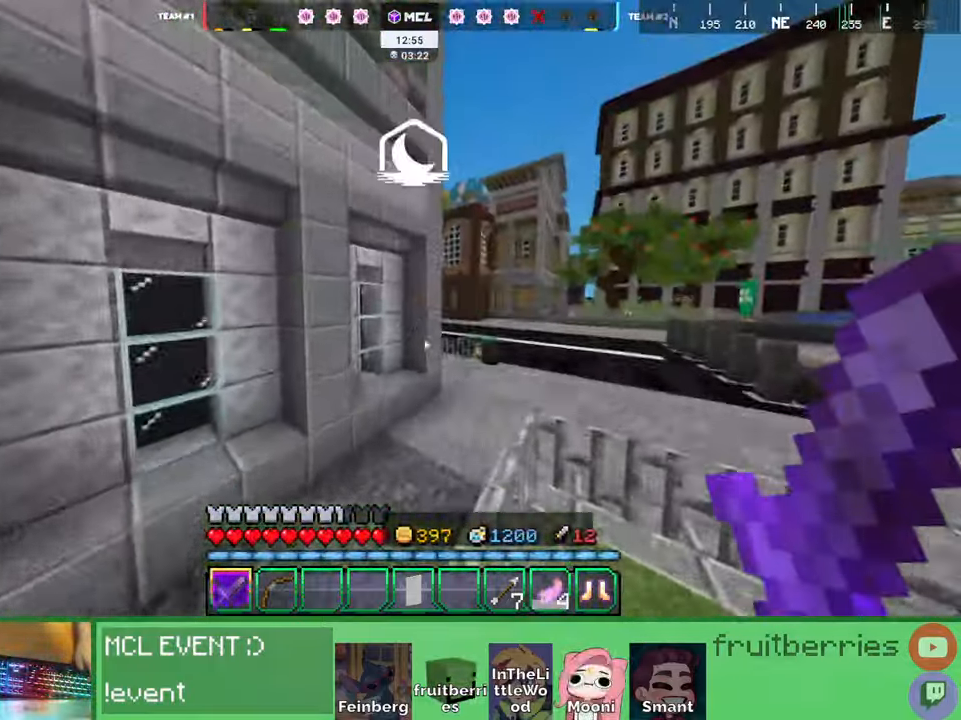
{"keys": ["d", "space", "w"], "mouse": []}
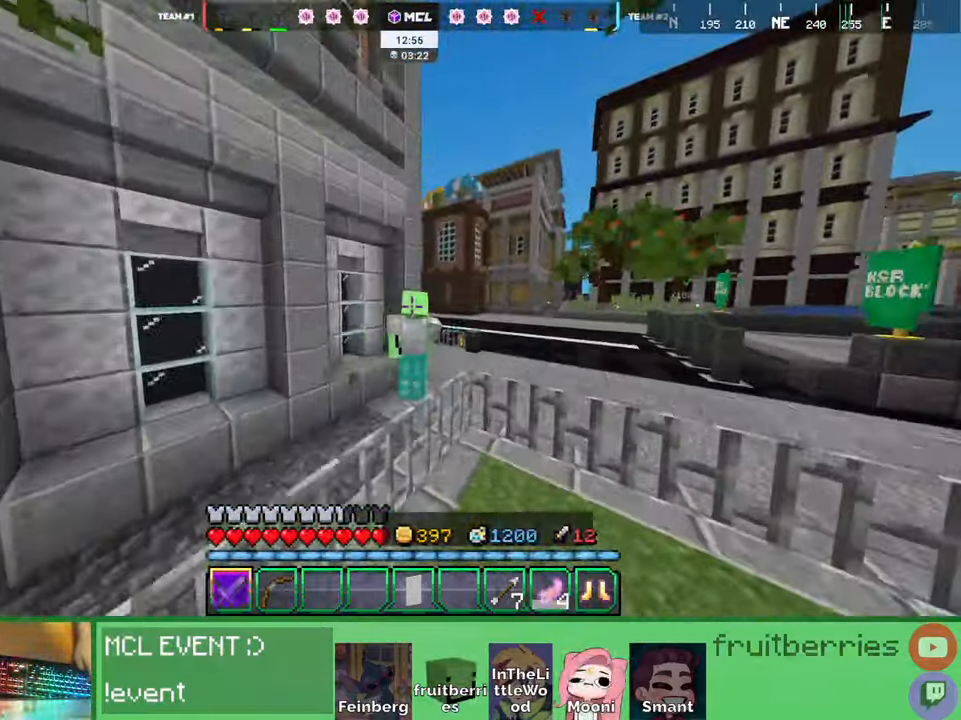
{"keys": ["d", "q", "w"], "mouse": [], "events": [[250, "space", "up"], [317, "q", "down"], [417, "q", "up"], [484, "q", "down"]]}
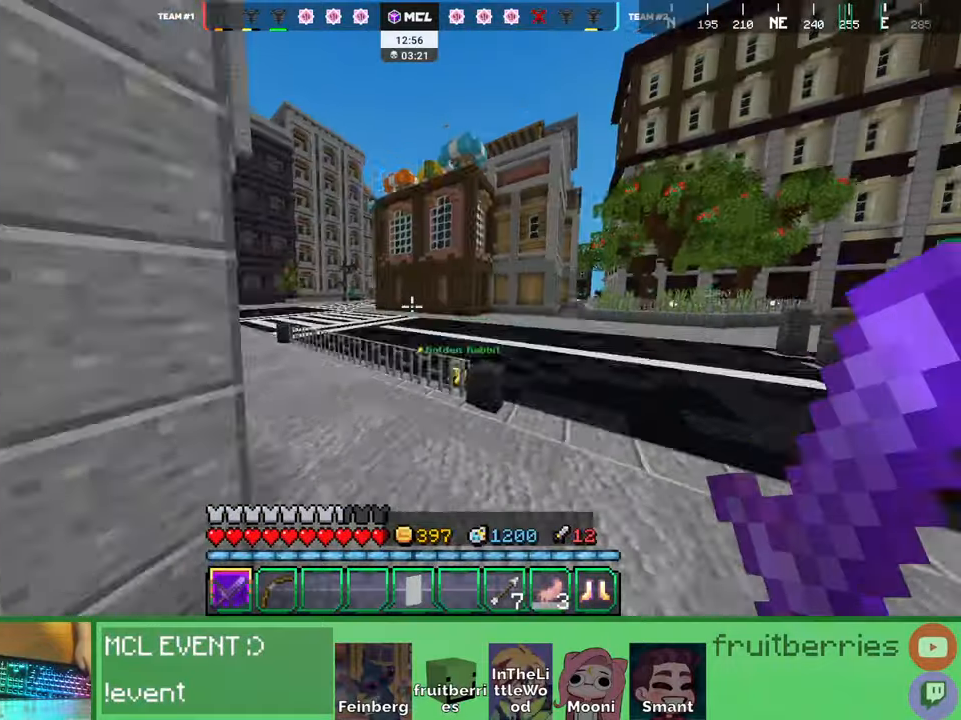
{"keys": ["d", "space", "w"], "mouse": [], "events": [[100, "q", "up"], [267, "d", "up"], [484, "space", "down"], [500, "d", "down"]]}
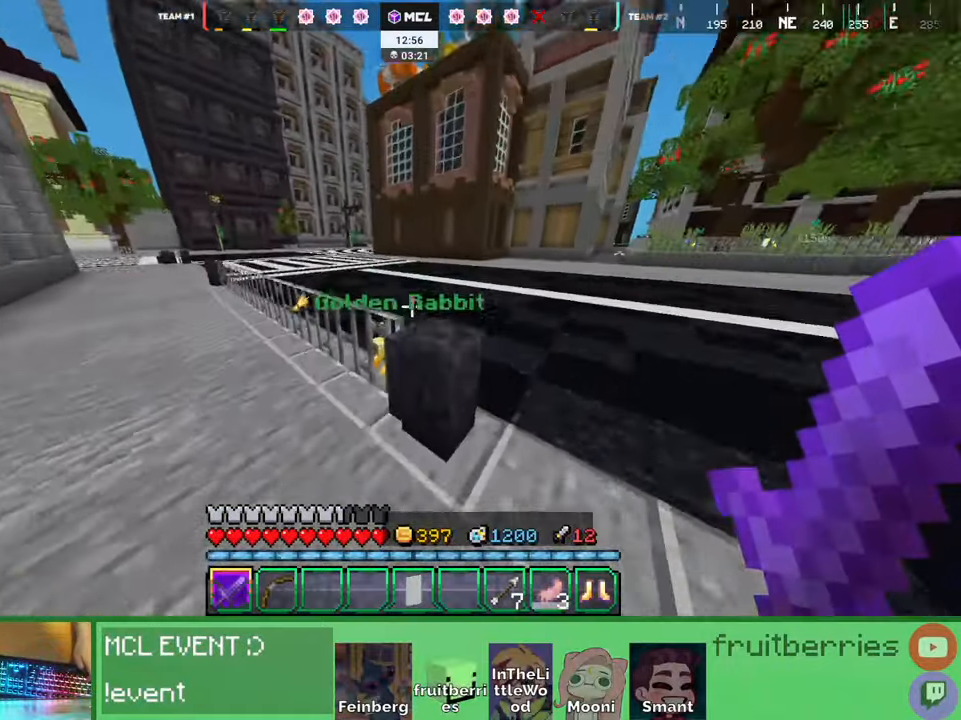
{"keys": ["a"], "mouse": [], "events": [[150, "mouse_left", "down"], [167, "space", "up"], [200, "mouse_left", "up"], [267, "mouse_left", "down"], [350, "mouse_left", "up"], [367, "a", "down"], [367, "w", "up"], [400, "d", "up"], [400, "w", "down"], [417, "mouse_left", "down"], [417, "w", "up"], [500, "mouse_left", "up"]]}
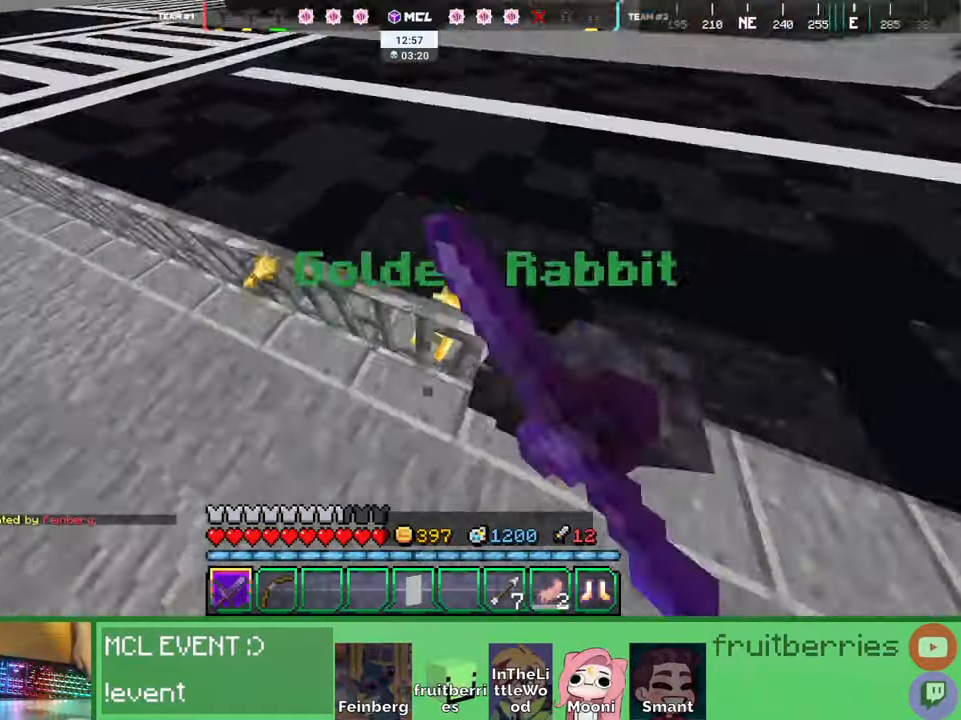
{"keys": [], "mouse": ["left"]}
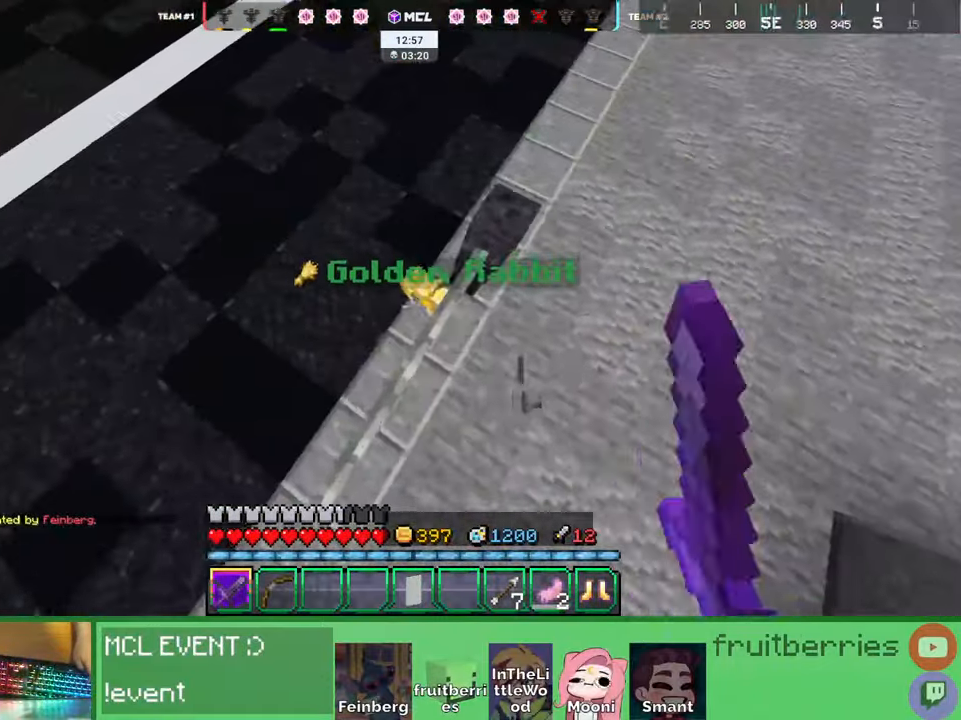
{"keys": [], "mouse": ["left"], "events": [[50, "mouse_left", "up"], [500, "mouse_left", "down"]]}
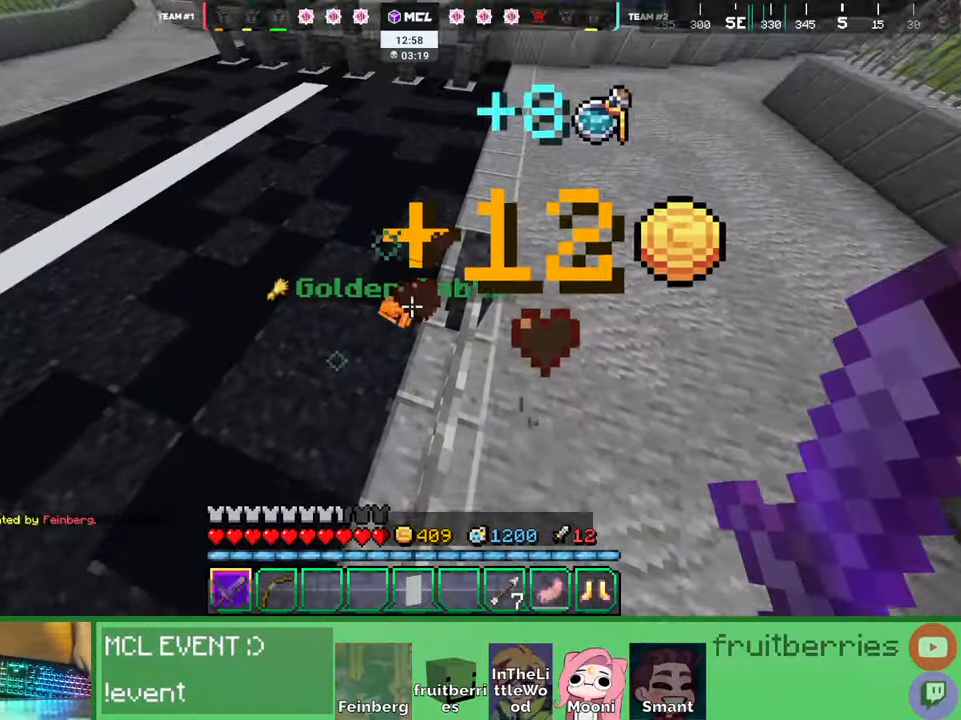
{"keys": ["w"], "mouse": [], "events": [[100, "mouse_left", "up"], [317, "a", "down"], [334, "mouse_left", "down"], [384, "mouse_left", "up"], [384, "w", "down"], [467, "a", "up"]]}
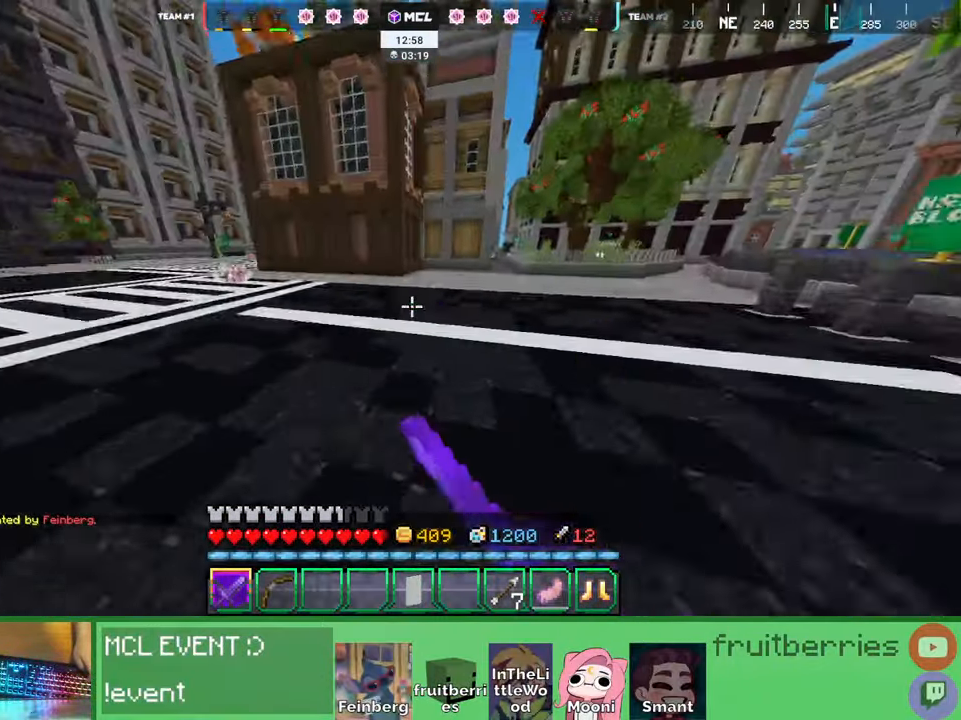
{"keys": ["d", "w"], "mouse": [], "events": [[17, "space", "down"], [434, "space", "up"], [484, "d", "down"]]}
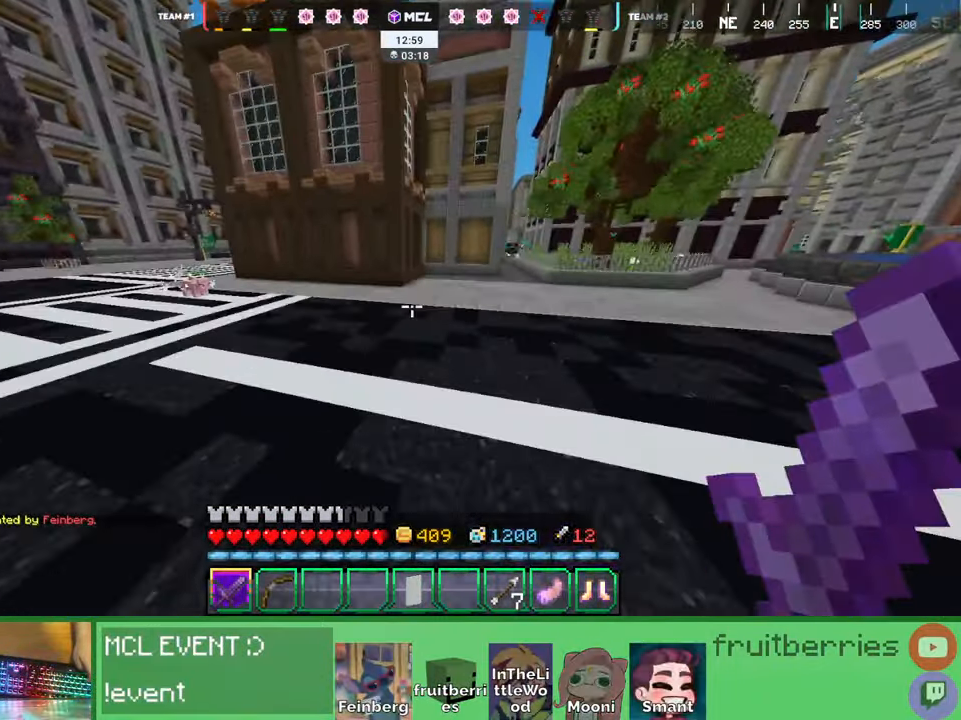
{"keys": ["d", "space", "w"], "mouse": []}
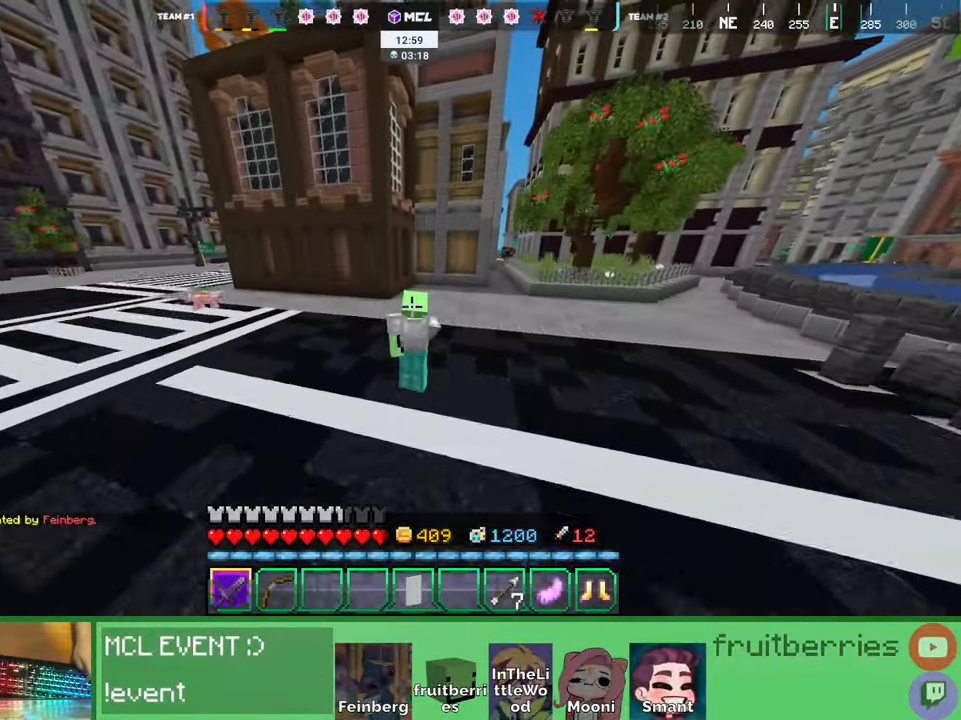
{"keys": ["a", "w"], "mouse": [], "events": [[134, "space", "up"], [217, "d", "up"], [317, "a", "down"]]}
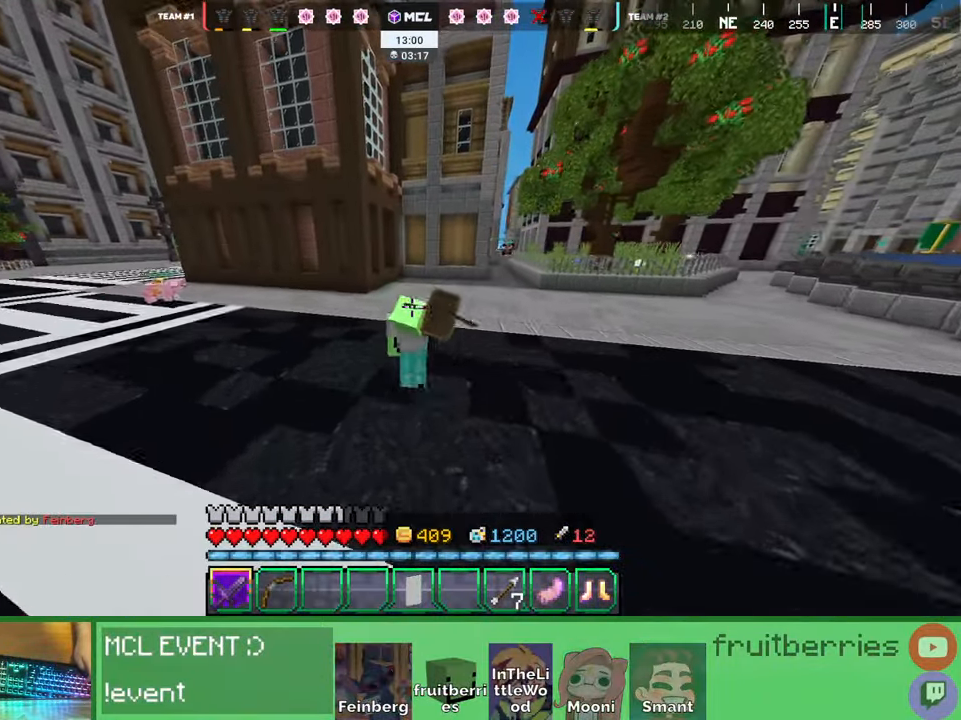
{"keys": ["a", "w"], "mouse": [], "events": []}
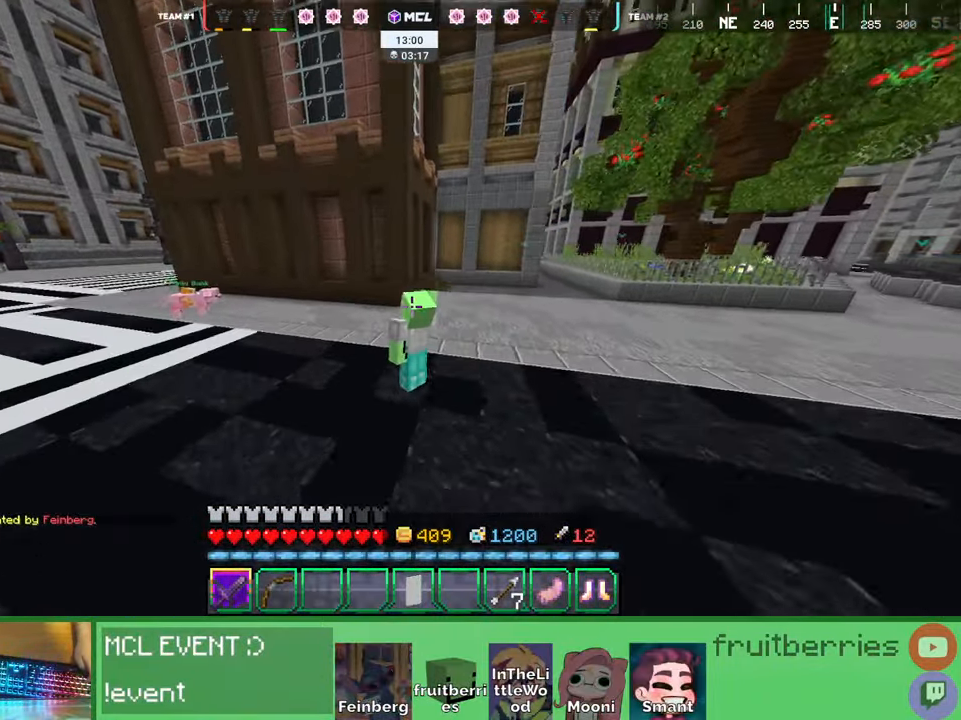
{"keys": ["d", "q", "space", "w"], "mouse": [], "events": [[50, "a", "up"], [67, "d", "down"], [367, "space", "down"], [417, "q", "down"]]}
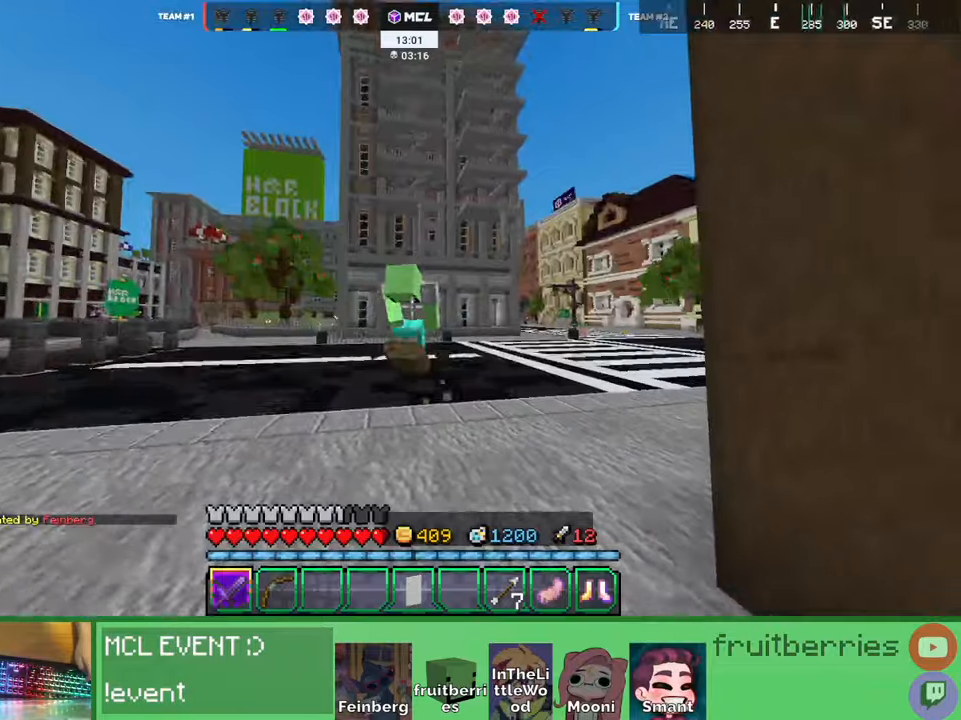
{"keys": ["w"], "mouse": [], "events": [[17, "q", "up"], [84, "q", "down"], [84, "space", "up"], [167, "q", "up"], [300, "d", "up"]]}
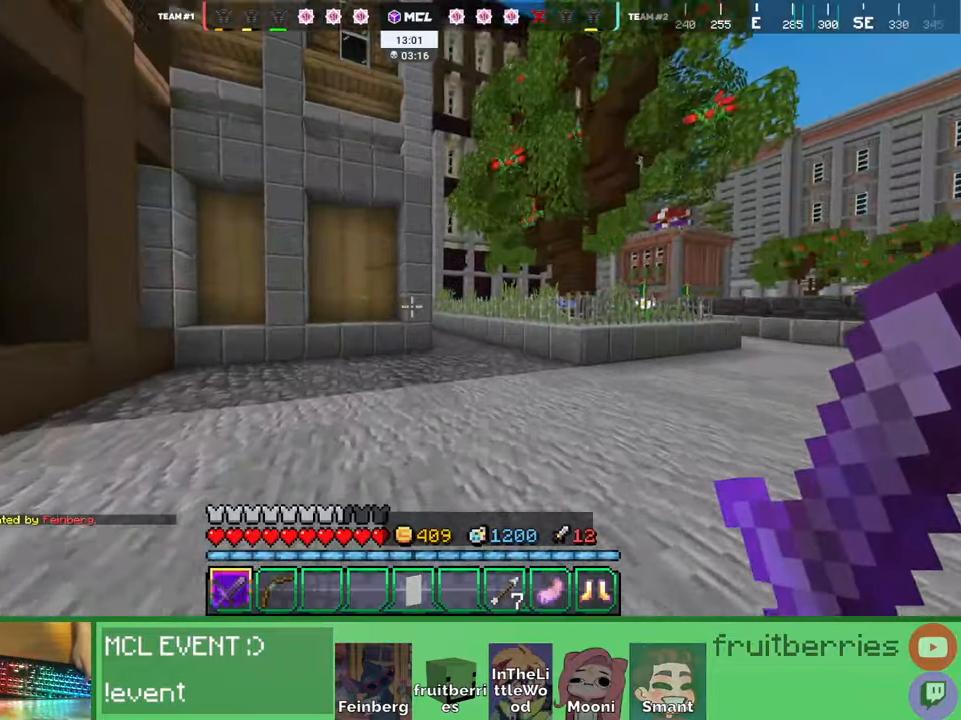
{"keys": ["w"], "mouse": [], "events": []}
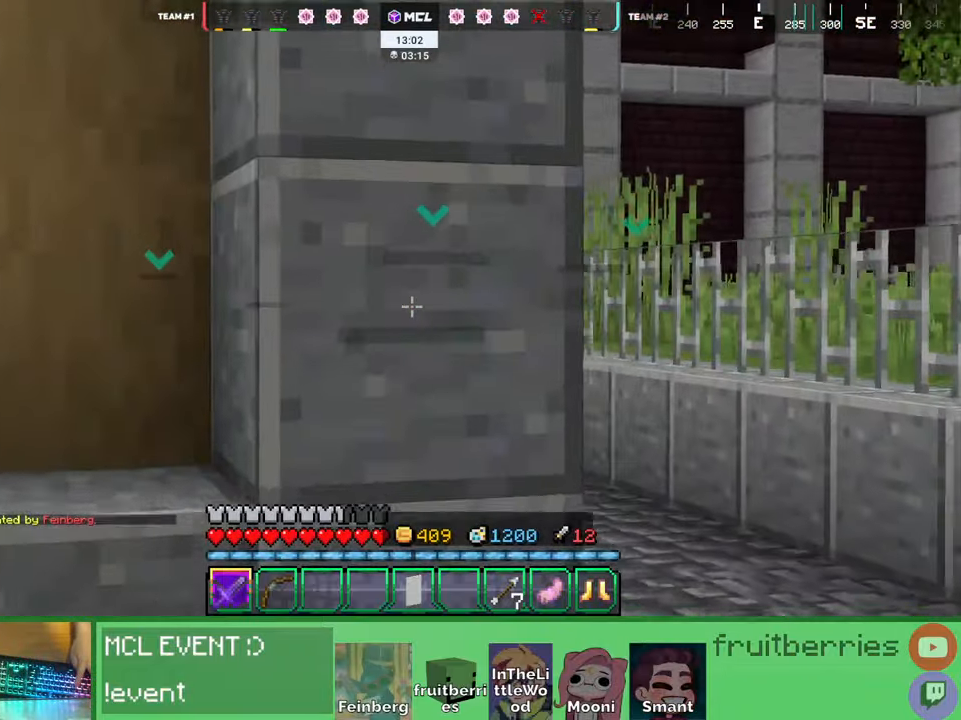
{"keys": ["d"], "mouse": [], "events": [[284, "w", "up"], [434, "d", "down"]]}